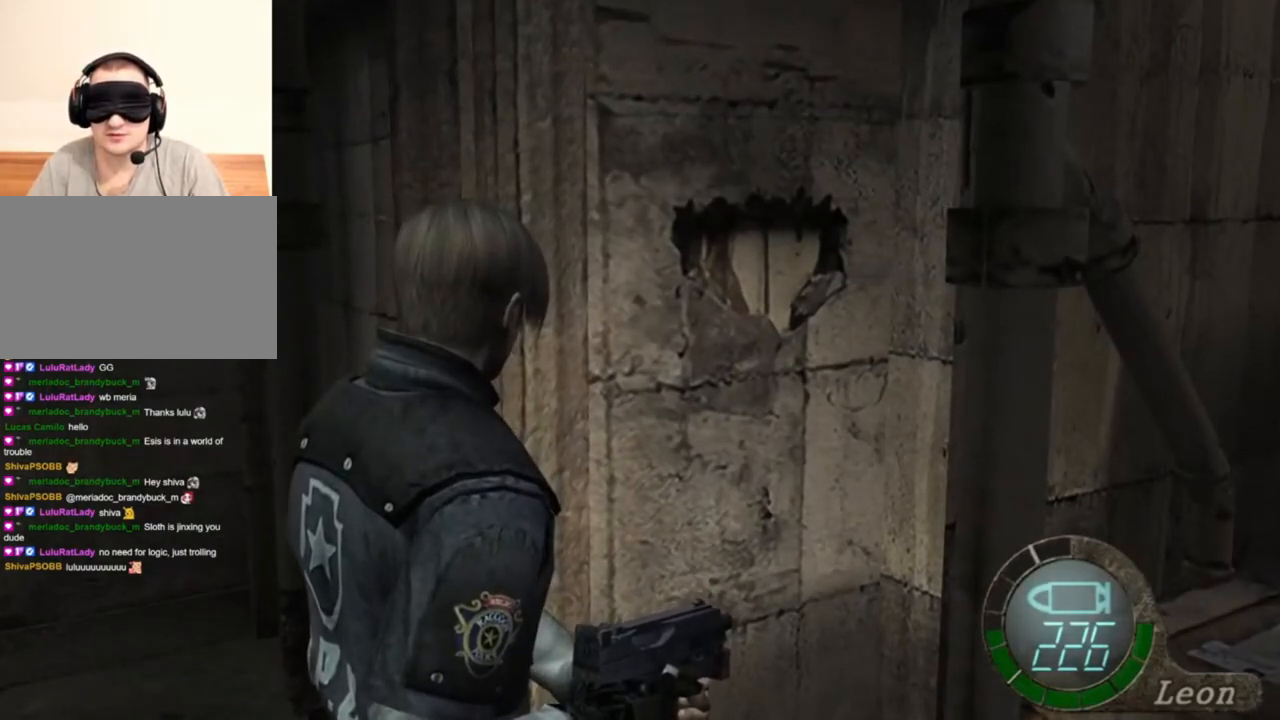
Gameplay with keyboard and mouse; each line is a JSON object with the keys and mouse buttons held at the frame after it. "events" lists presses ("down") and releases ("up") of "1", "2", "3", "4", "5", "a", "alt", "b", "c", "ctrl", "d", "e", "f", "g", "q", "r", "s", "shift", "space", "t", "tab", "tilde", "v", "w", "x", "z", "mouse_left", "mouse_wheel", "mouse_right", "mouse_mb4" and "mouse_mb5" between this image and that frame as [ms after this image, input, new state], when the widget could be followed in between. "mouse_left", "mouse_wheel", "mouse_right", "mouse_mb4", "mouse_mb5" = the "left", "wheel", "right", "mb4", "mb5" buttons of the "mouse" list. No other keys are recorded. "wheel" means that the mouse wheel is clicked or scrolled. Mouse movement is not recorded.
{"keys": [], "mouse": [], "events": []}
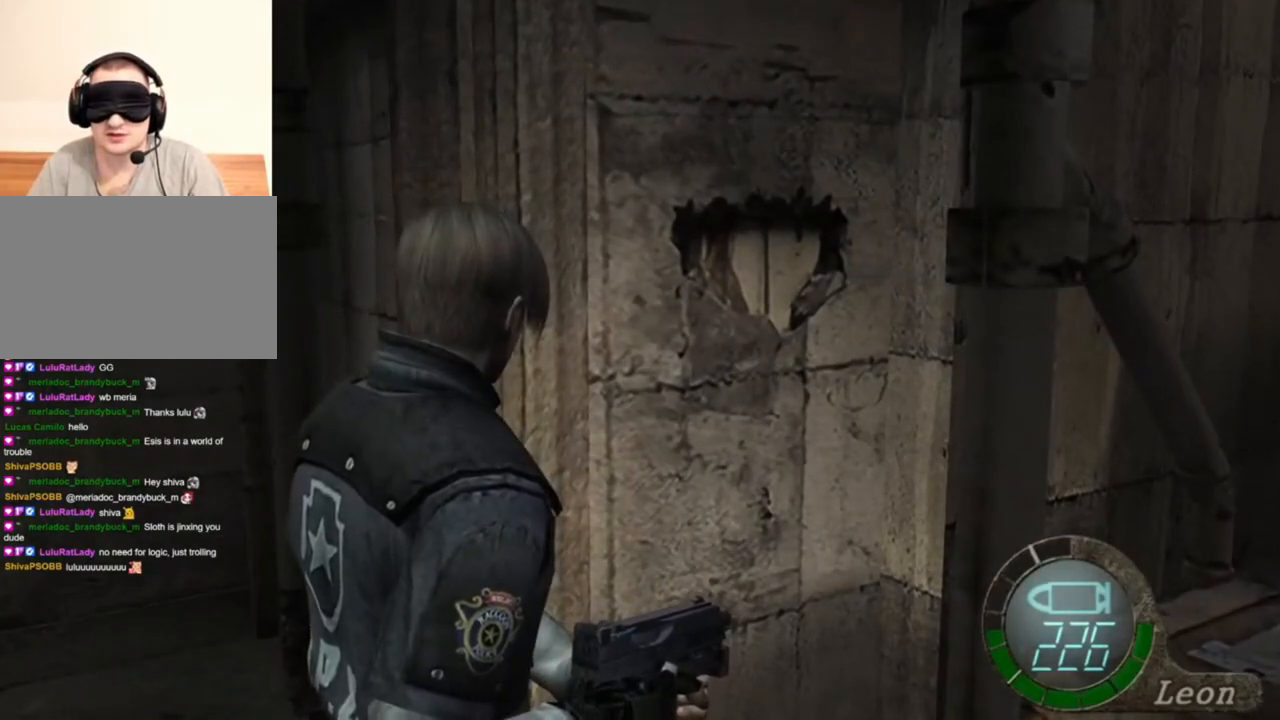
{"keys": [], "mouse": [], "events": []}
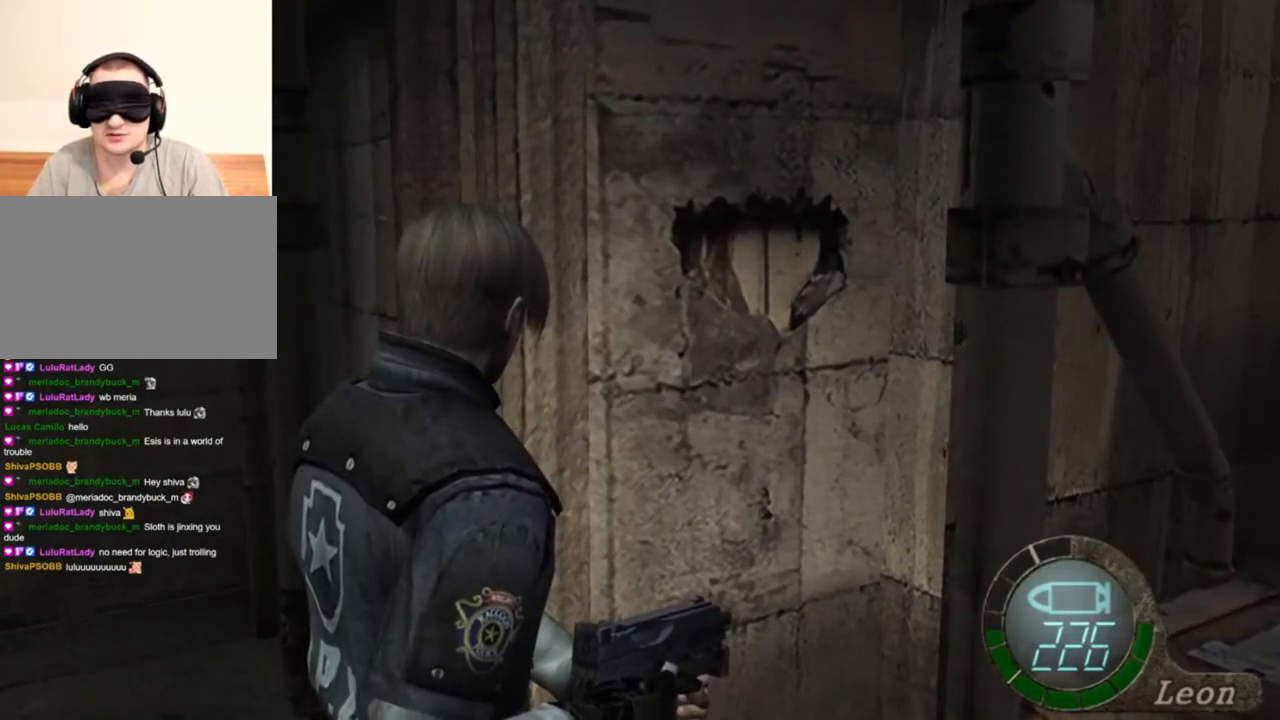
{"keys": [], "mouse": [], "events": []}
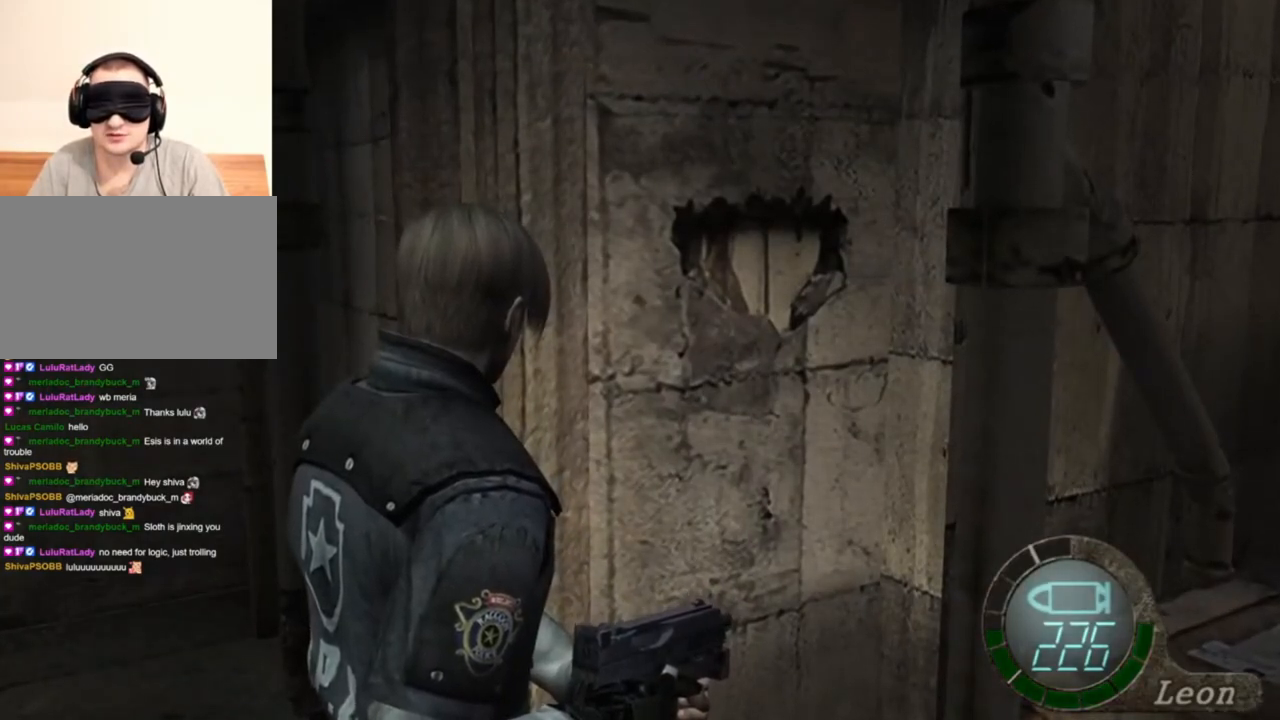
{"keys": [], "mouse": [], "events": []}
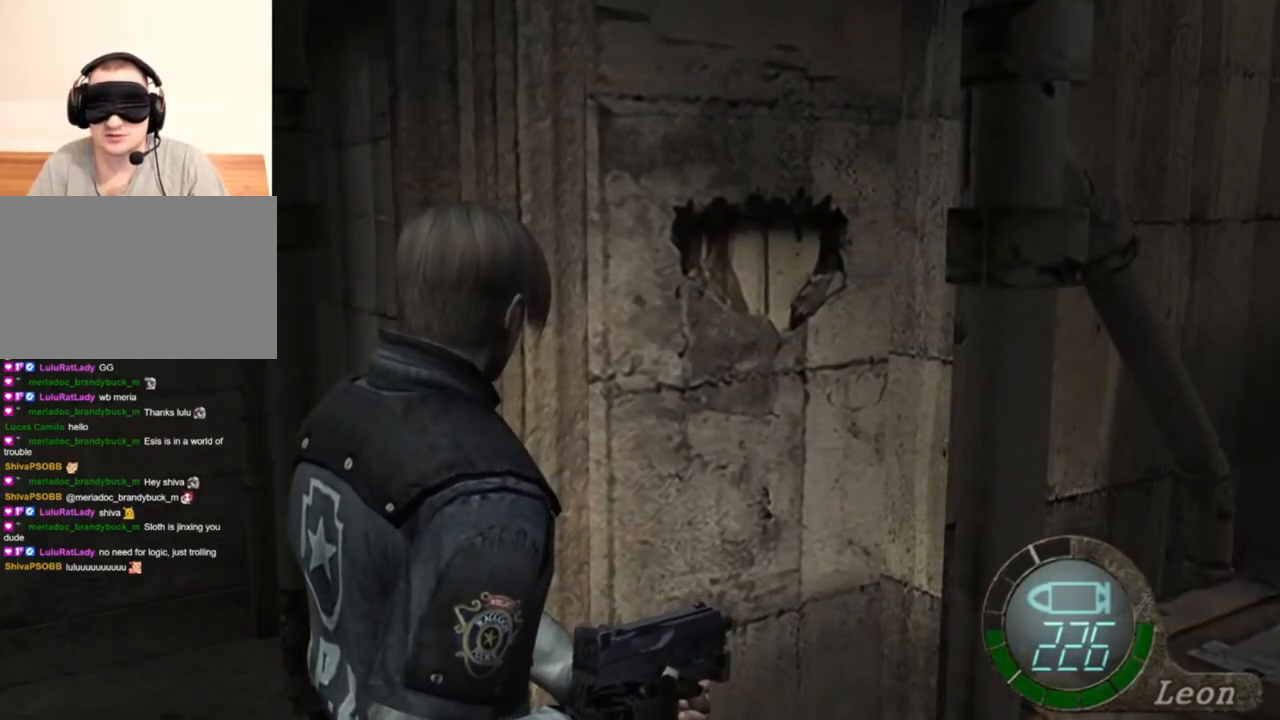
{"keys": ["a", "e", "shift", "w"], "mouse": [], "events": [[100, "a", "down"], [100, "w", "down"], [167, "shift", "down"], [300, "e", "down"]]}
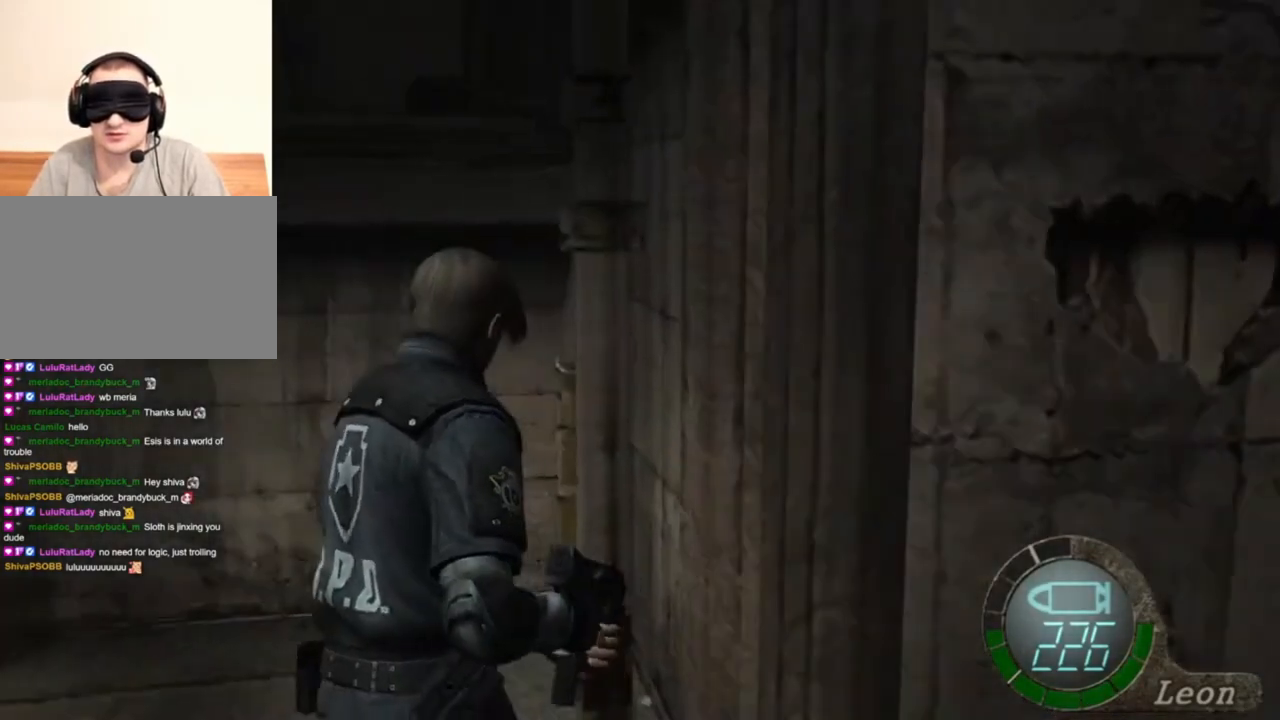
{"keys": ["a", "e", "shift", "w"], "mouse": [], "events": [[134, "e", "up"], [167, "e", "down"], [300, "e", "up"], [367, "e", "down"], [434, "e", "up"], [500, "e", "down"]]}
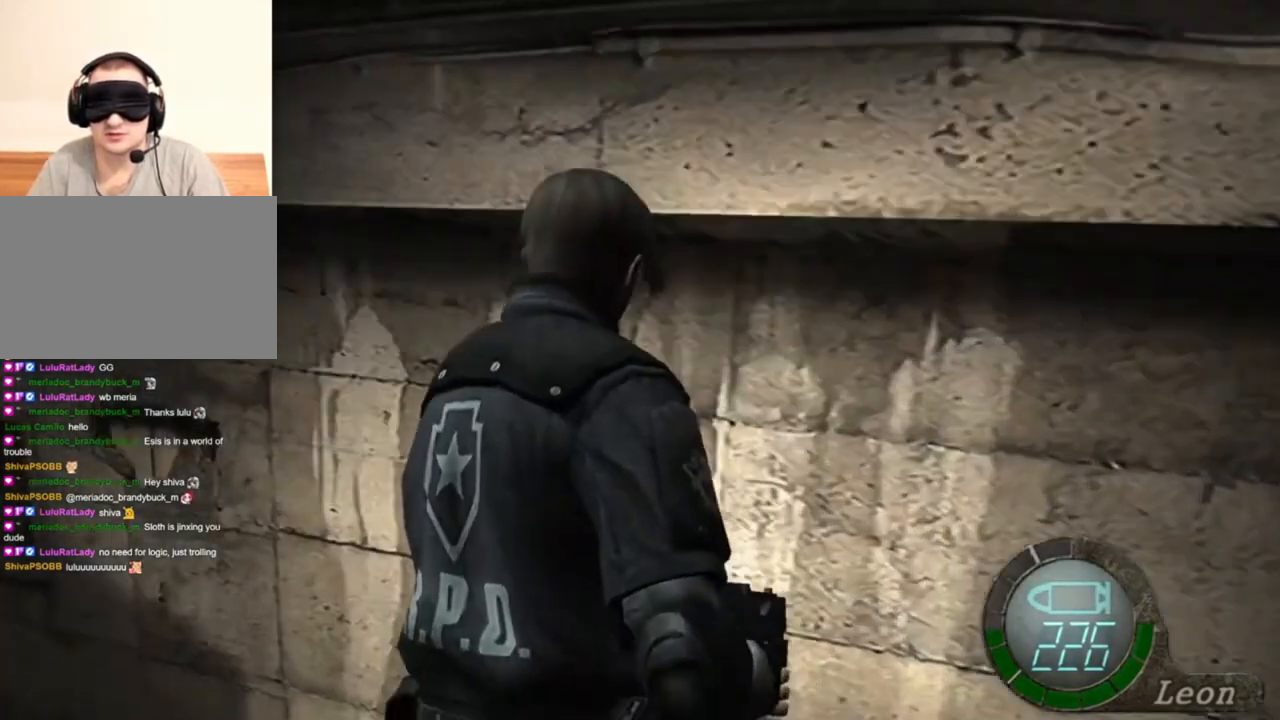
{"keys": ["a", "shift", "w"], "mouse": [], "events": [[100, "e", "up"], [134, "e", "down"], [234, "e", "up"], [267, "e", "down"], [500, "e", "up"]]}
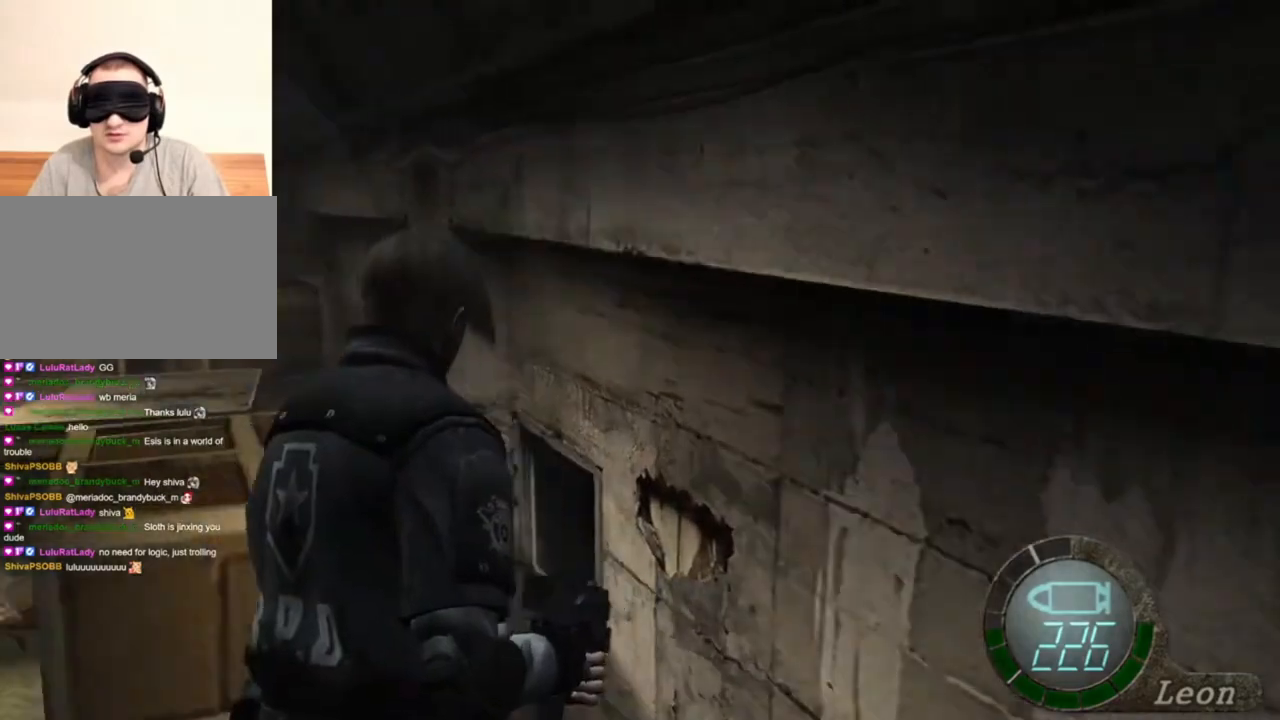
{"keys": ["a", "e", "shift", "w"], "mouse": [], "events": [[67, "e", "down"], [100, "e", "up"], [167, "e", "down"], [234, "e", "up"], [300, "e", "down"], [367, "e", "up"], [434, "e", "down"]]}
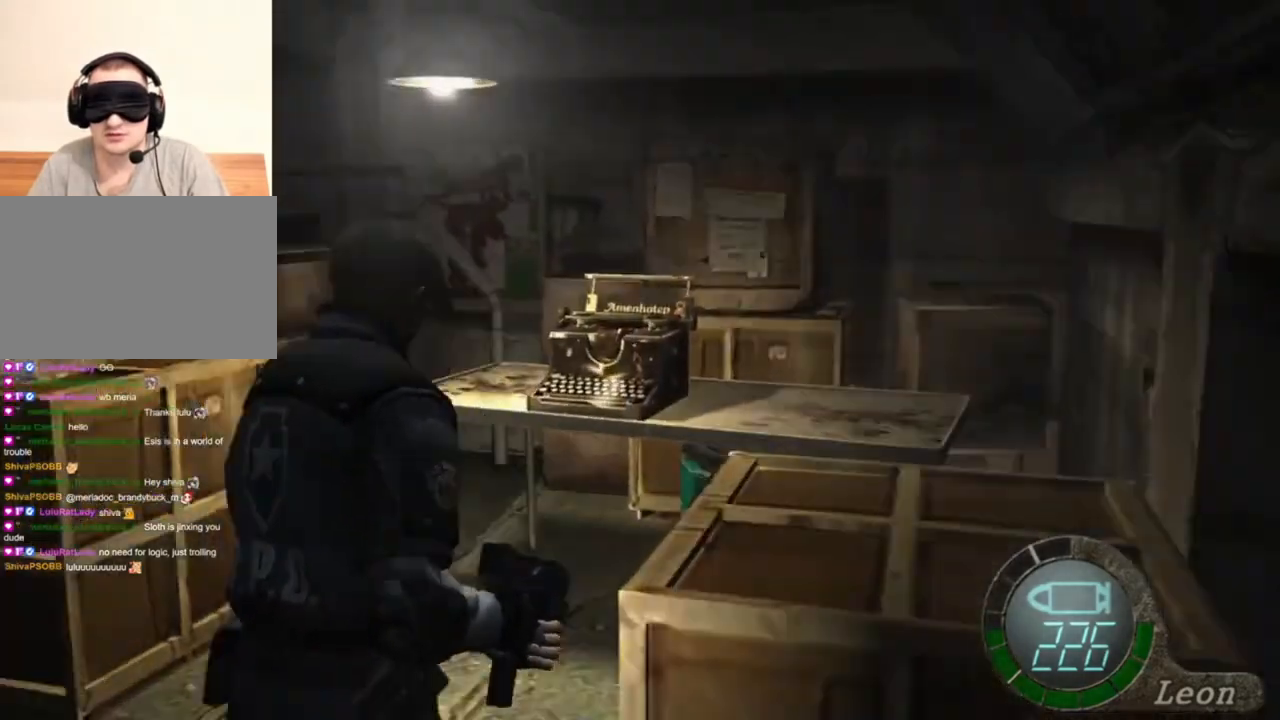
{"keys": ["a", "e", "shift", "w"], "mouse": [], "events": [[34, "e", "up"], [67, "e", "down"], [167, "e", "up"], [200, "e", "down"], [300, "e", "up"], [367, "e", "down"]]}
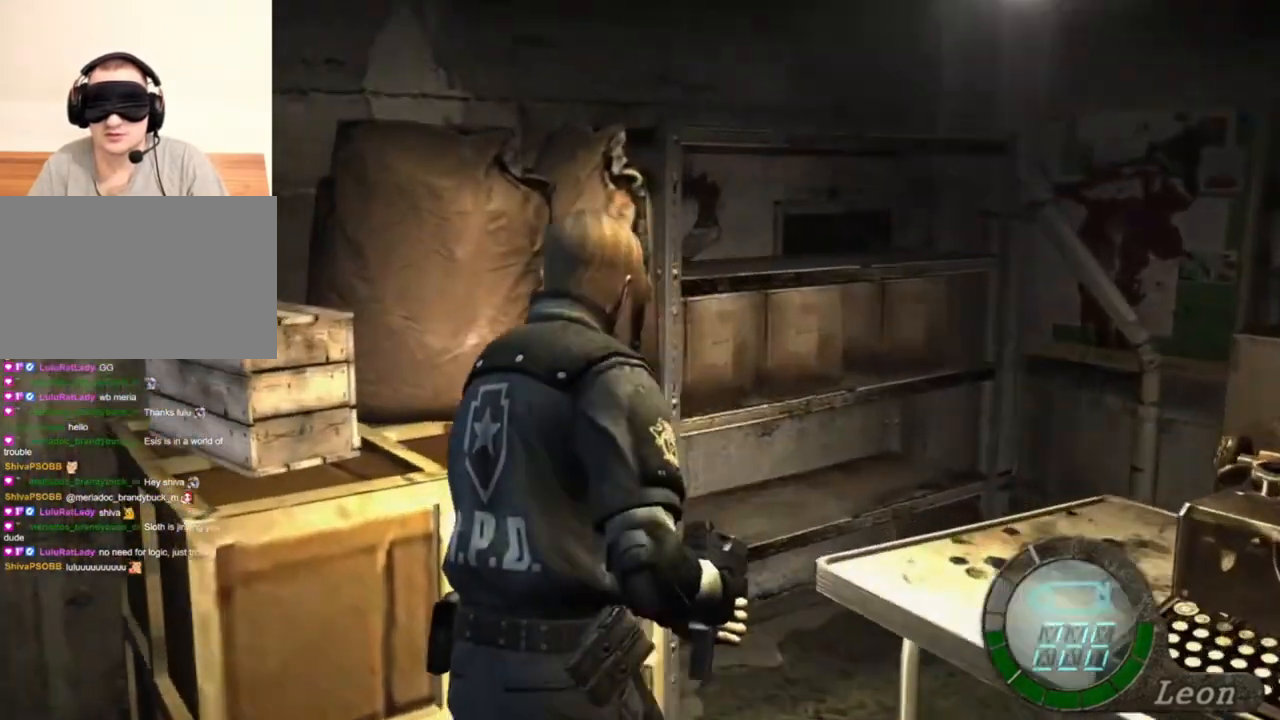
{"keys": ["a", "shift", "w"], "mouse": [], "events": [[234, "e", "up"], [300, "e", "down"], [367, "e", "up"], [434, "e", "down"], [500, "e", "up"]]}
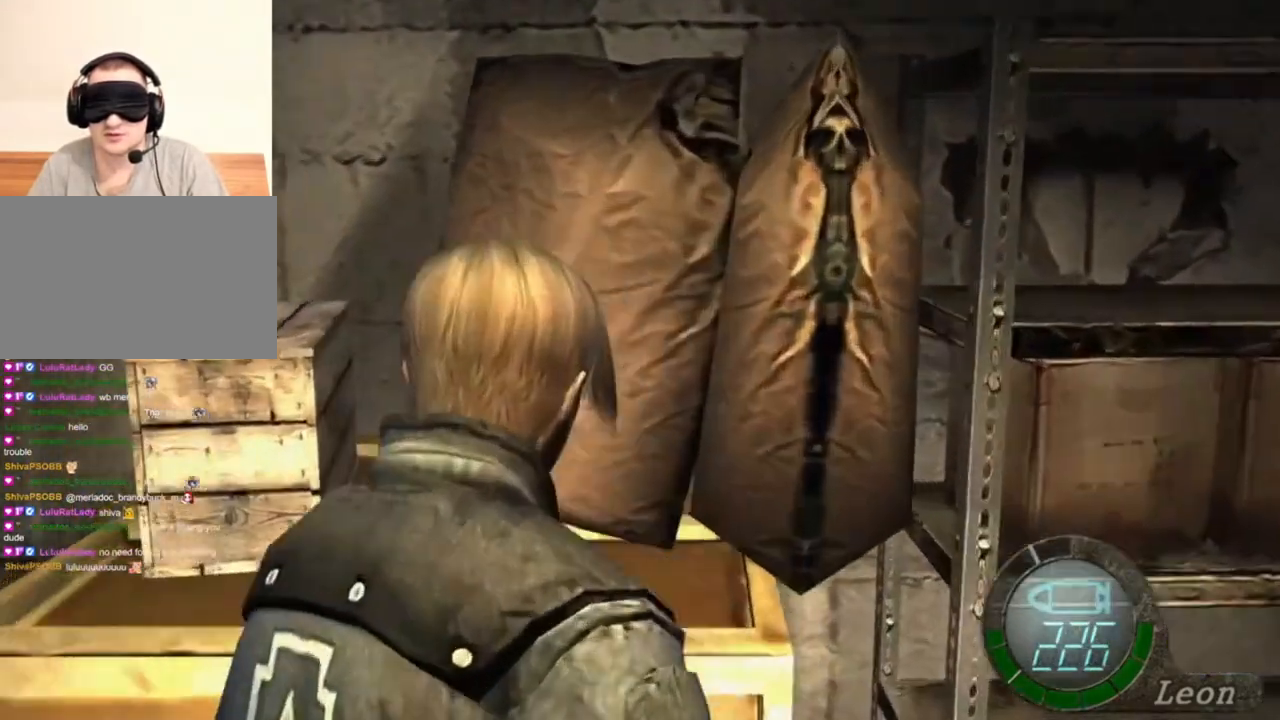
{"keys": ["a", "e", "shift", "w"], "mouse": [], "events": [[67, "e", "down"], [134, "e", "up"], [200, "e", "down"], [300, "e", "up"], [334, "e", "down"], [434, "e", "up"], [467, "e", "down"]]}
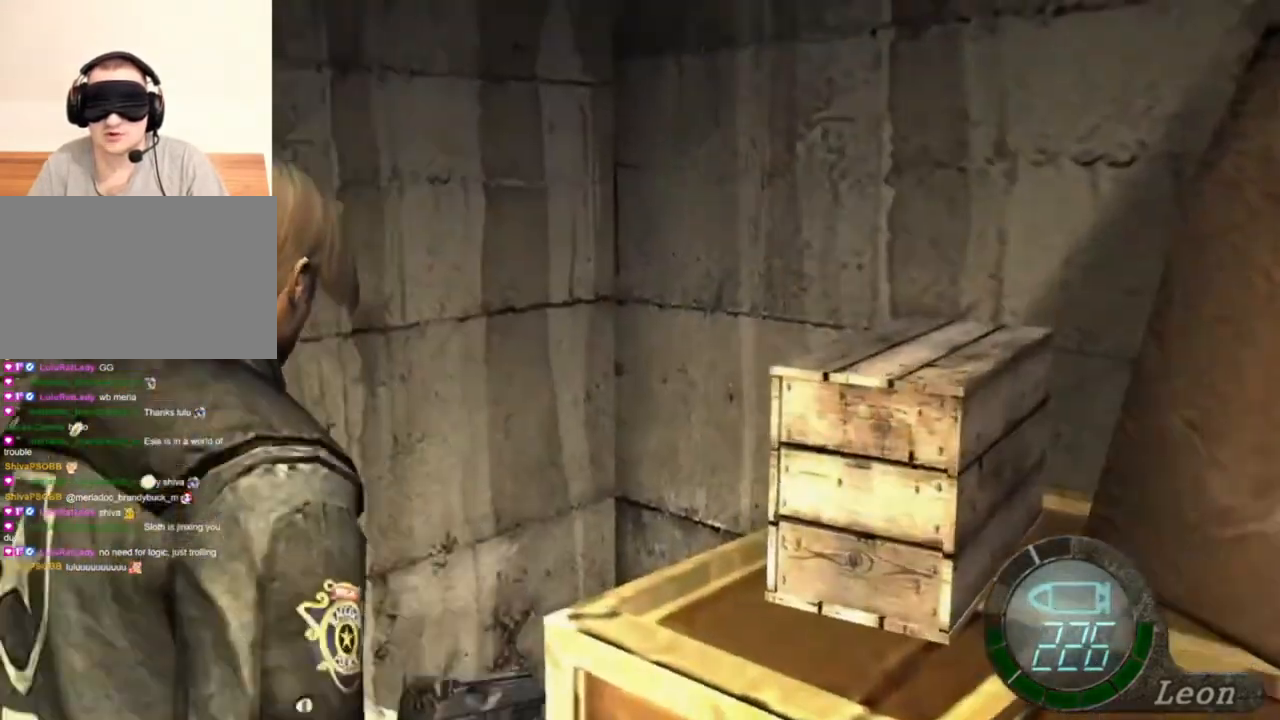
{"keys": ["a", "e", "shift", "w"], "mouse": [], "events": [[34, "e", "up"], [134, "e", "down"], [167, "e", "up"], [200, "e", "down"], [300, "e", "up"], [400, "e", "down"], [434, "e", "up"], [500, "e", "down"]]}
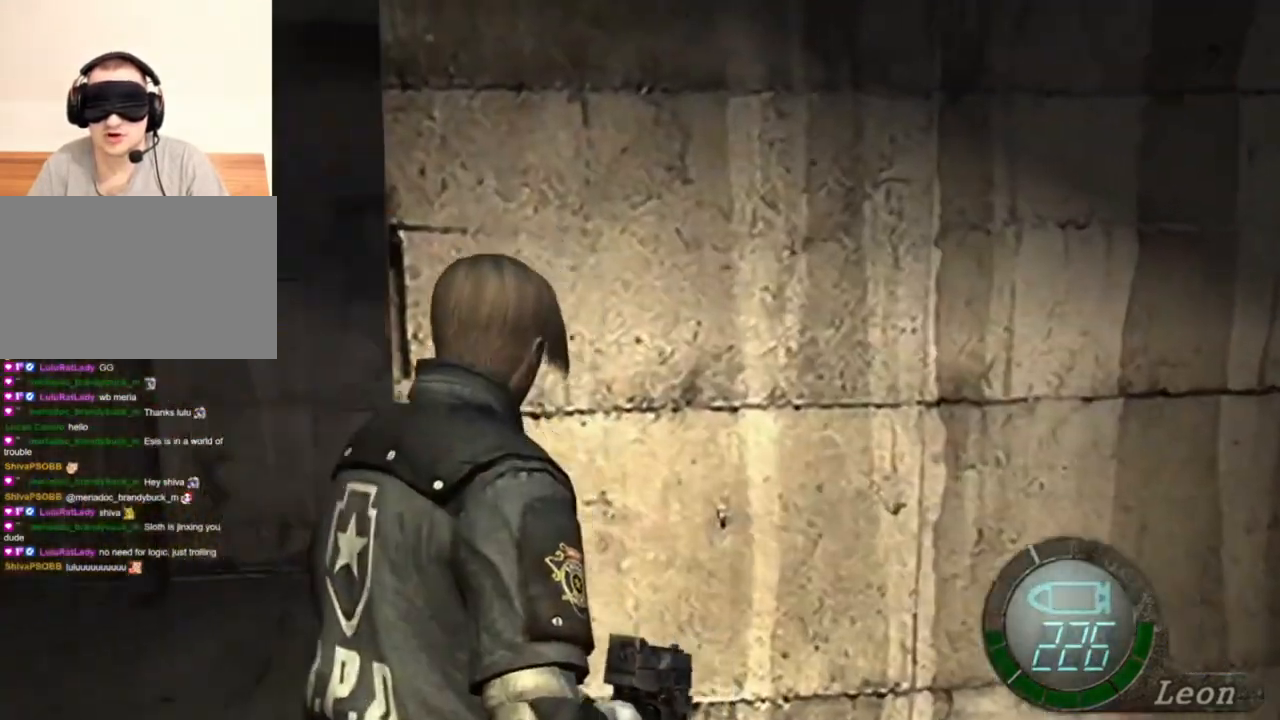
{"keys": ["a", "e", "shift", "w"], "mouse": [], "events": [[134, "e", "up"], [200, "e", "down"], [267, "e", "up"], [400, "e", "down"], [467, "e", "up"], [500, "e", "down"]]}
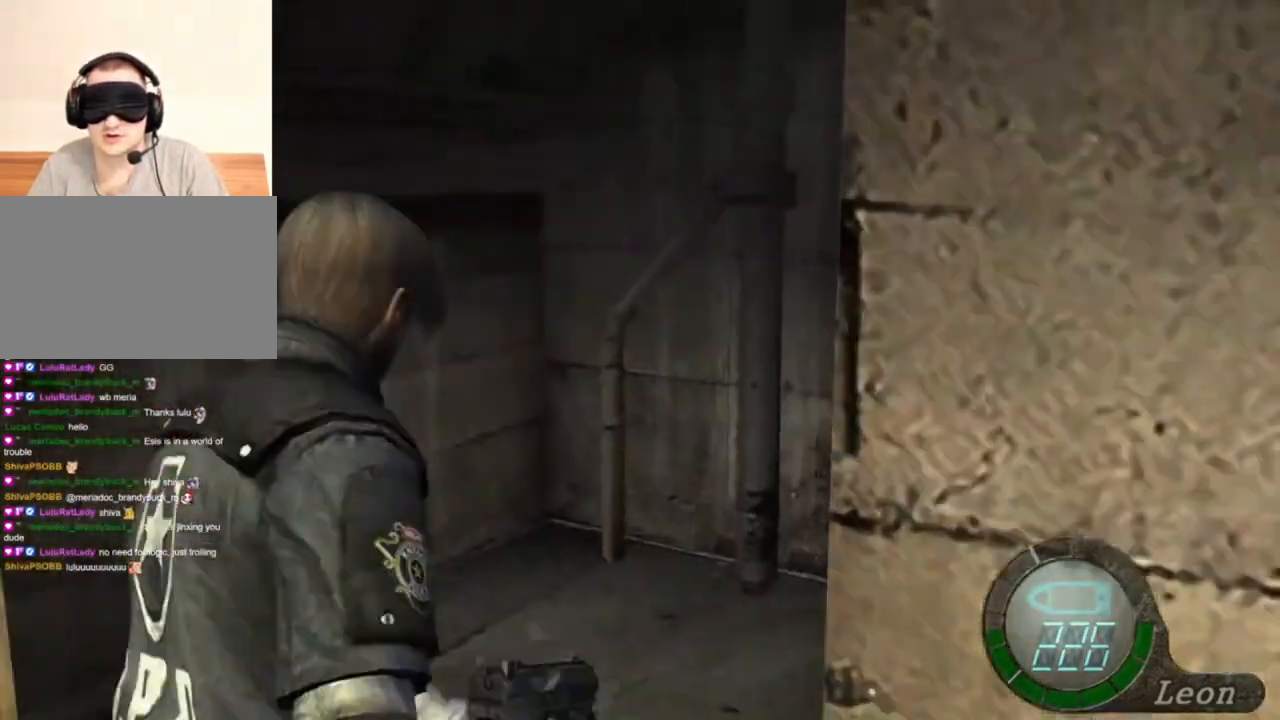
{"keys": ["a", "e", "shift", "w"], "mouse": [], "events": [[100, "e", "up"], [167, "e", "down"], [267, "e", "up"], [300, "e", "down"], [400, "e", "up"], [434, "e", "down"]]}
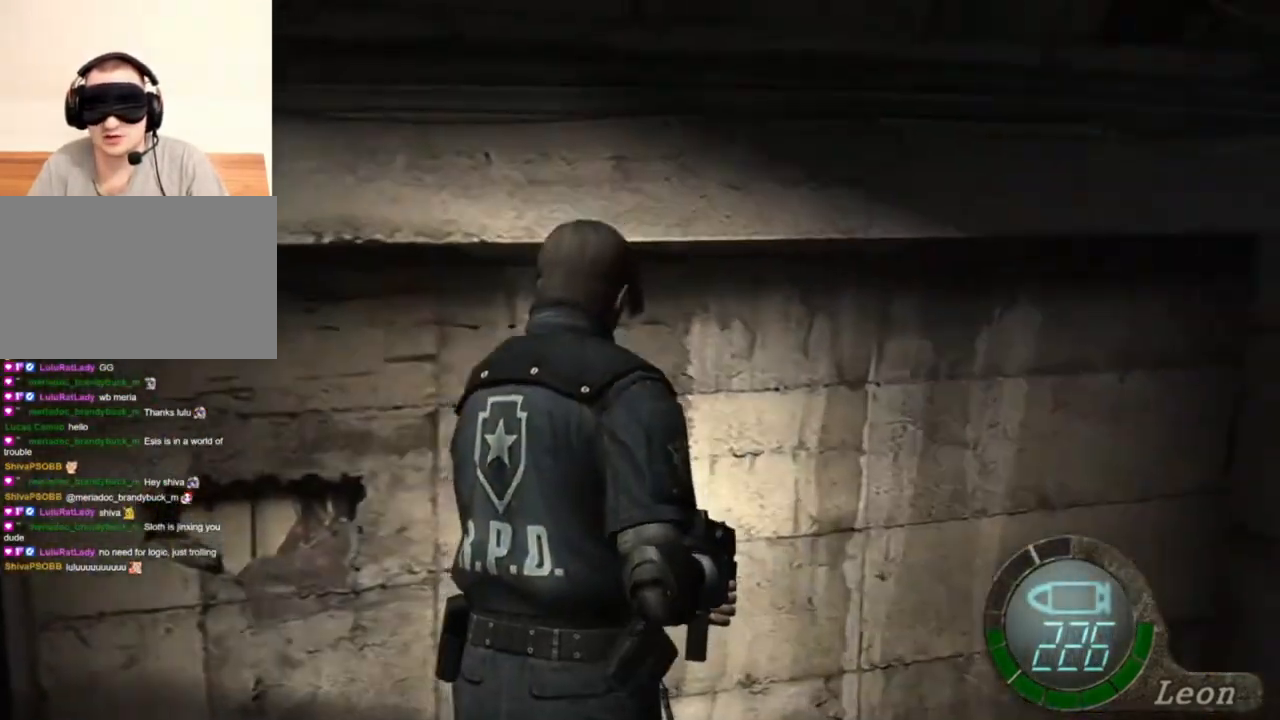
{"keys": [], "mouse": [], "events": [[34, "e", "up"], [67, "e", "down"], [167, "e", "up"], [200, "e", "down"], [300, "e", "up"], [400, "a", "up"], [400, "shift", "up"], [400, "w", "up"]]}
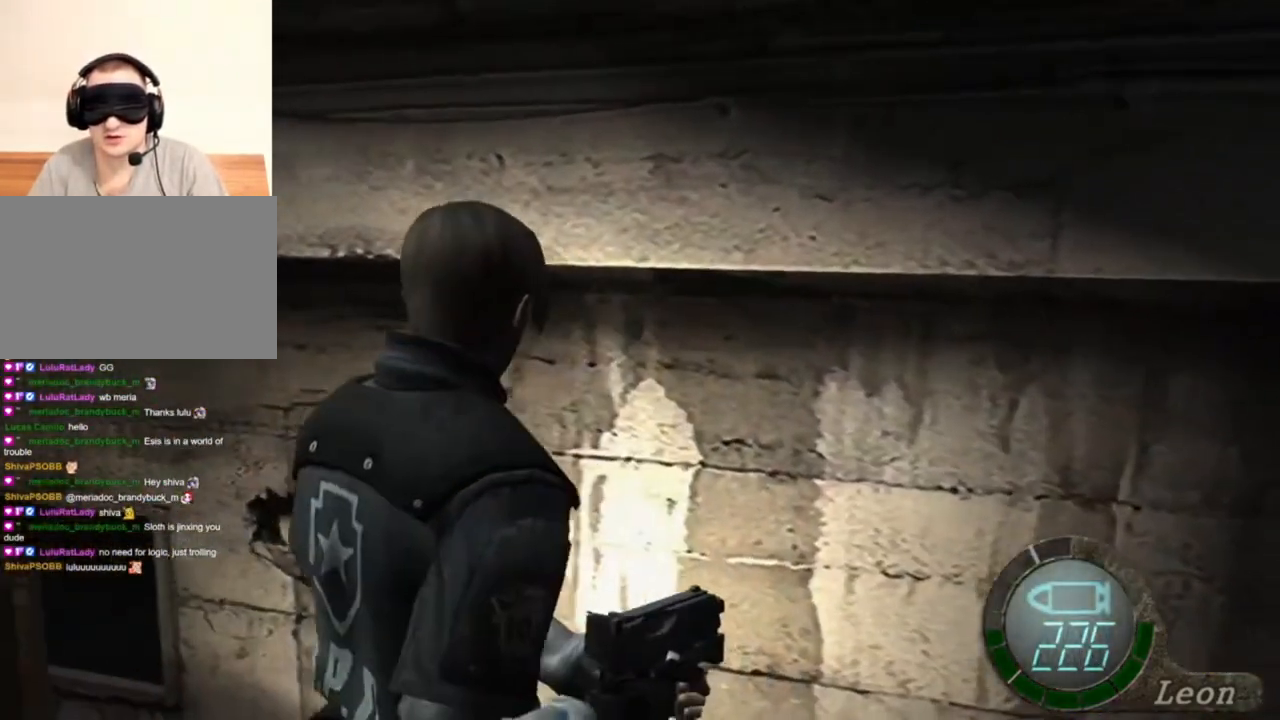
{"keys": [], "mouse": [], "events": []}
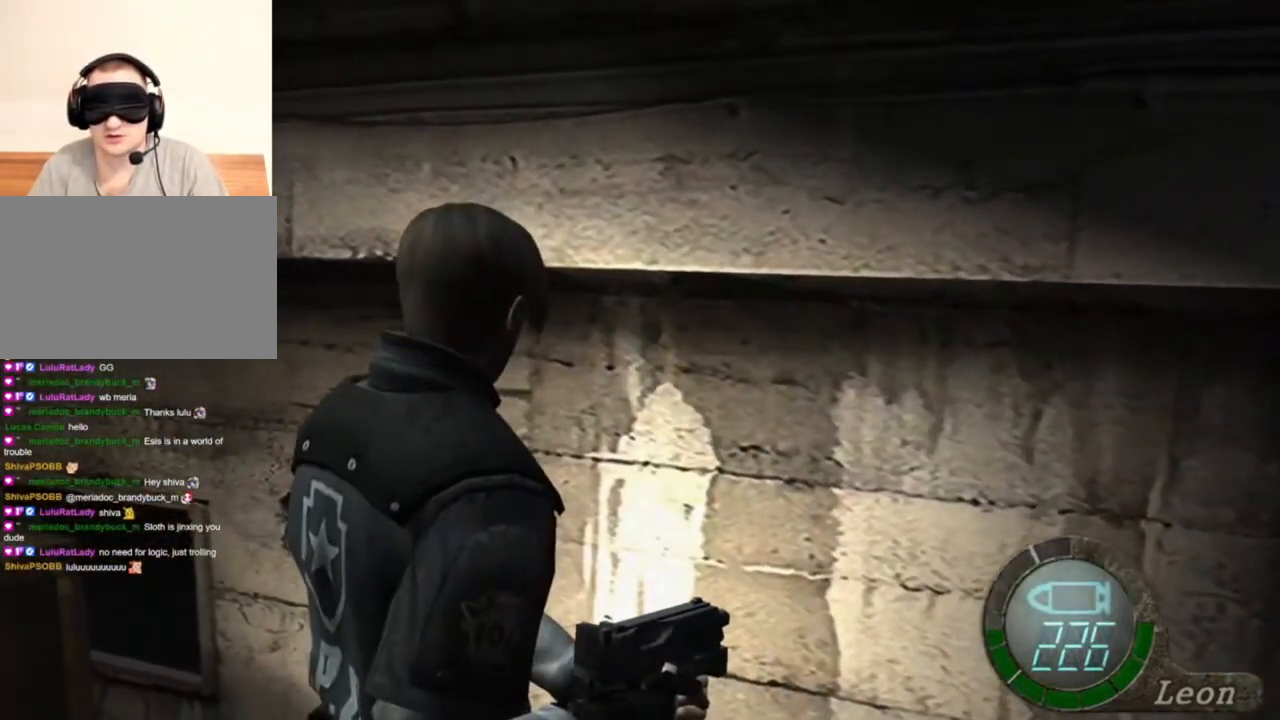
{"keys": [], "mouse": [], "events": []}
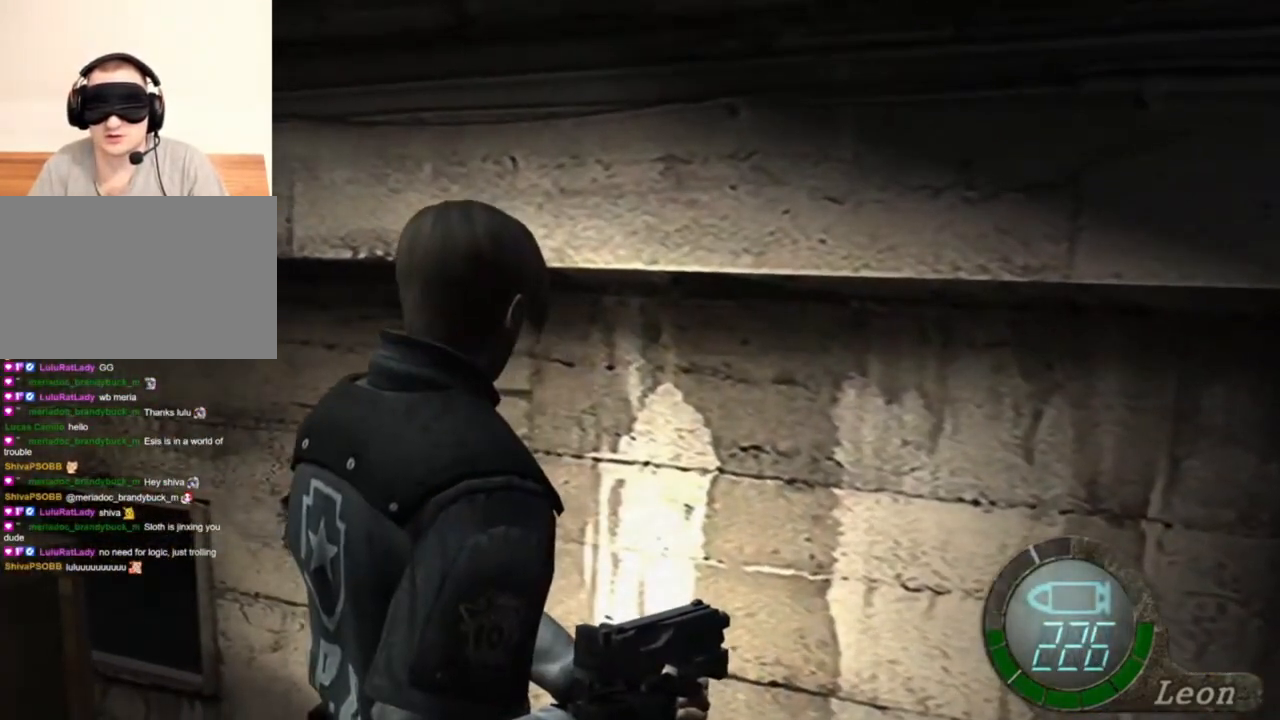
{"keys": [], "mouse": [], "events": []}
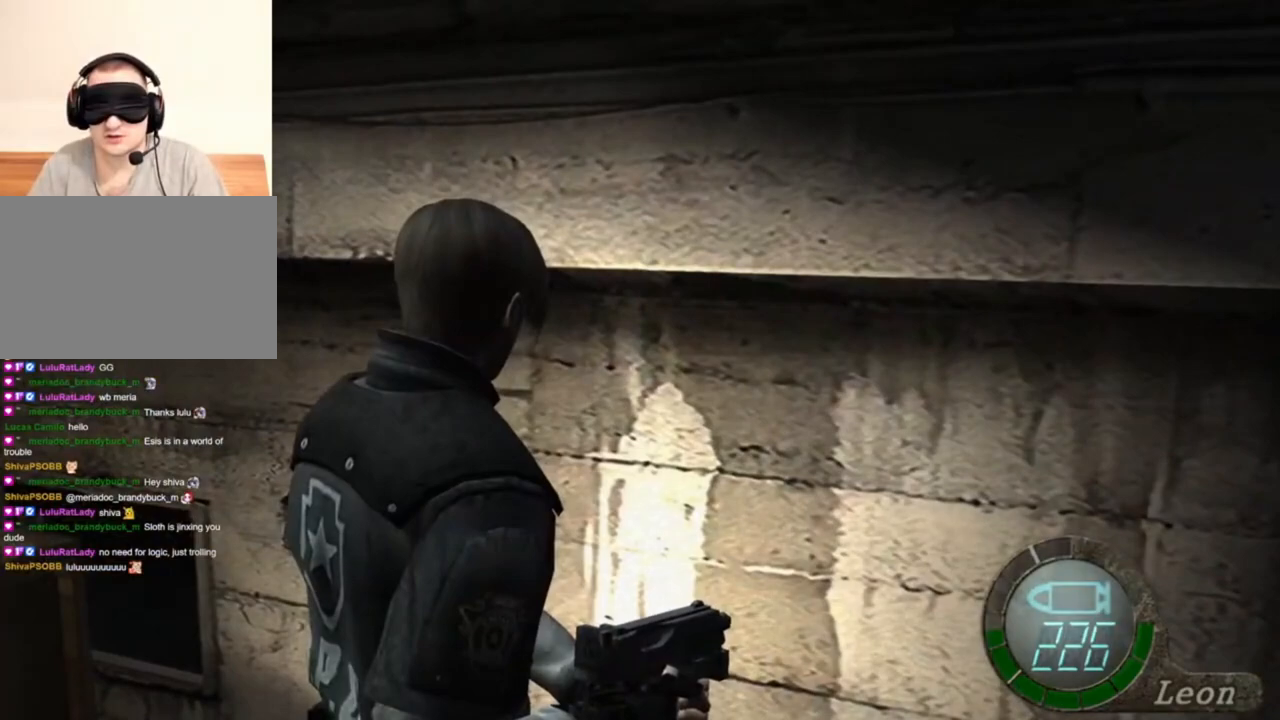
{"keys": [], "mouse": [], "events": []}
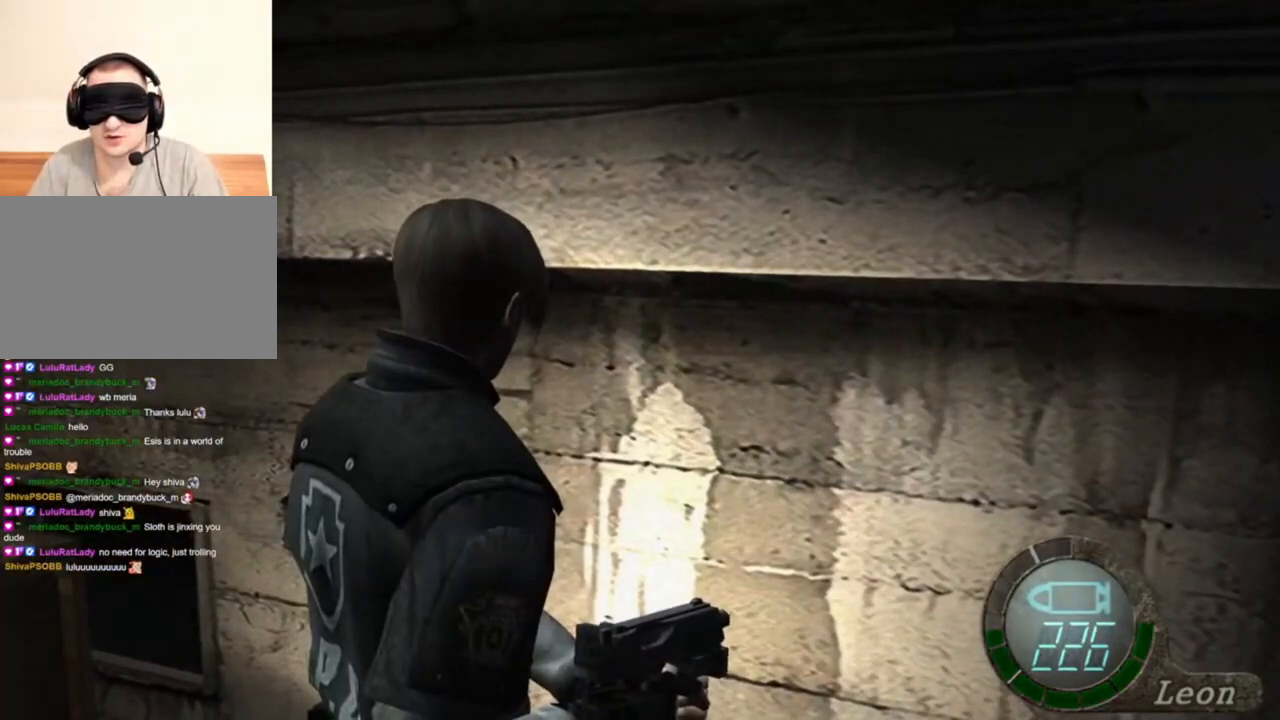
{"keys": [], "mouse": [], "events": []}
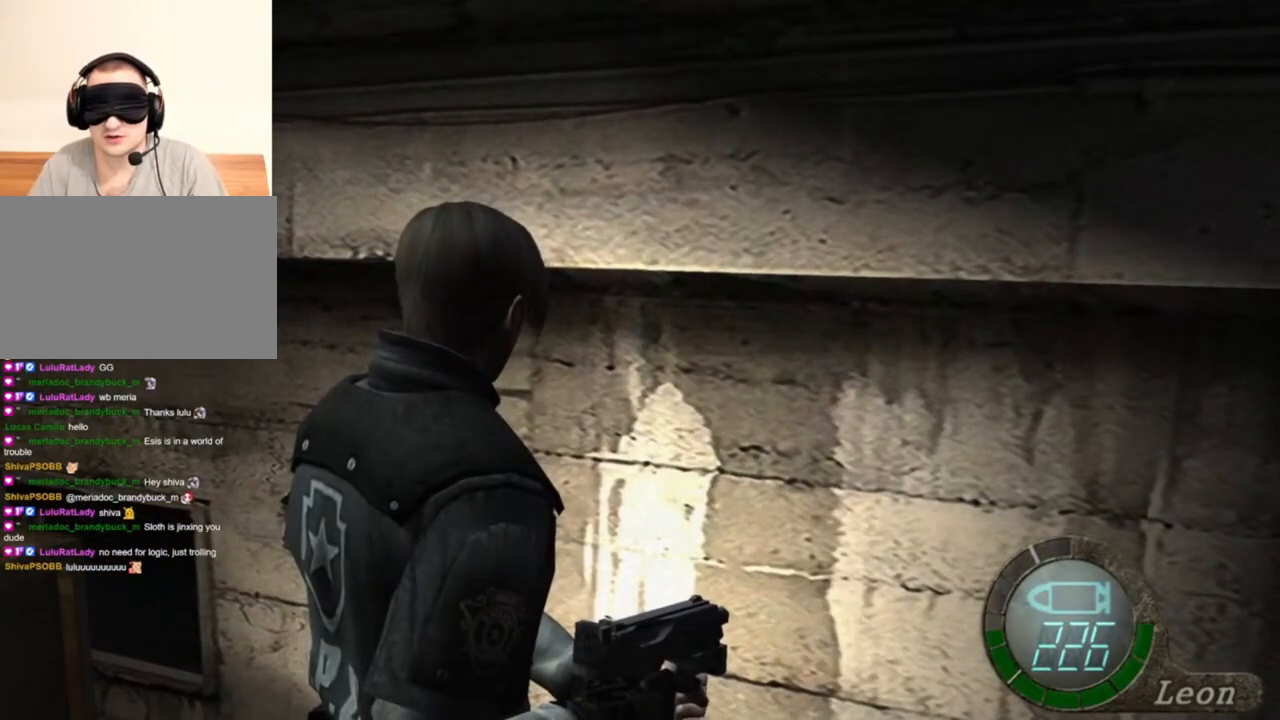
{"keys": [], "mouse": [], "events": []}
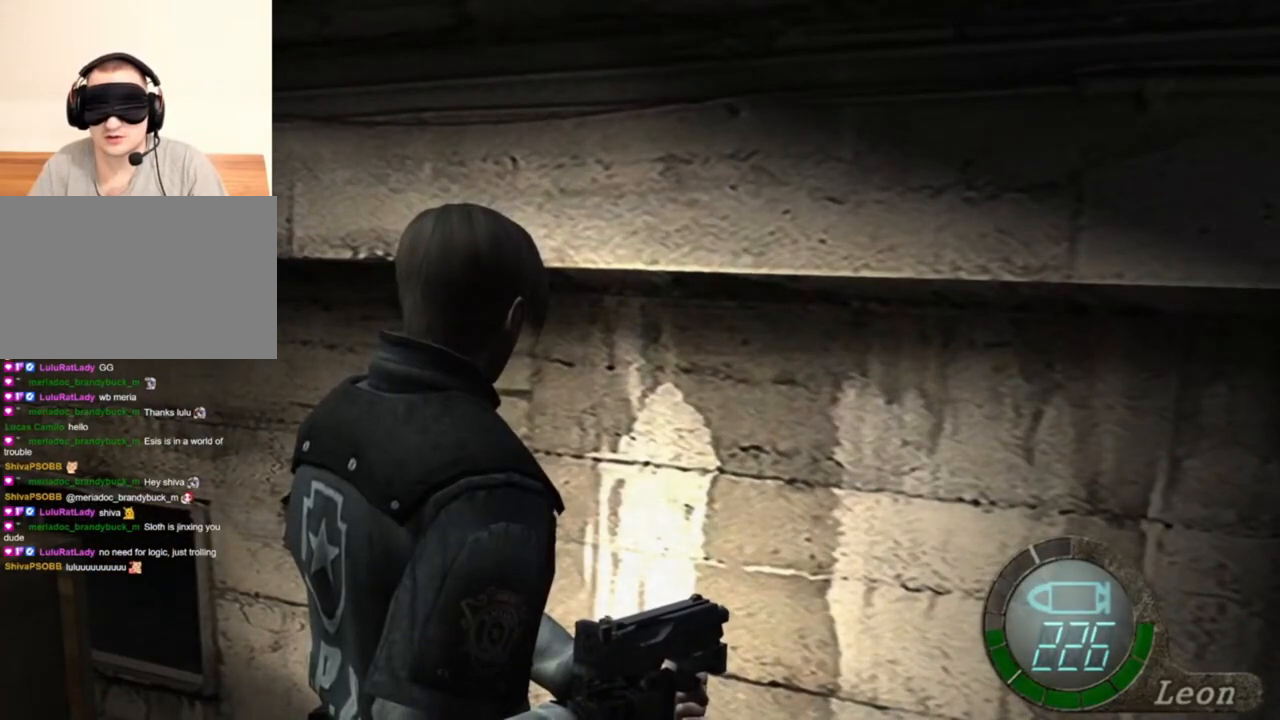
{"keys": [], "mouse": [], "events": []}
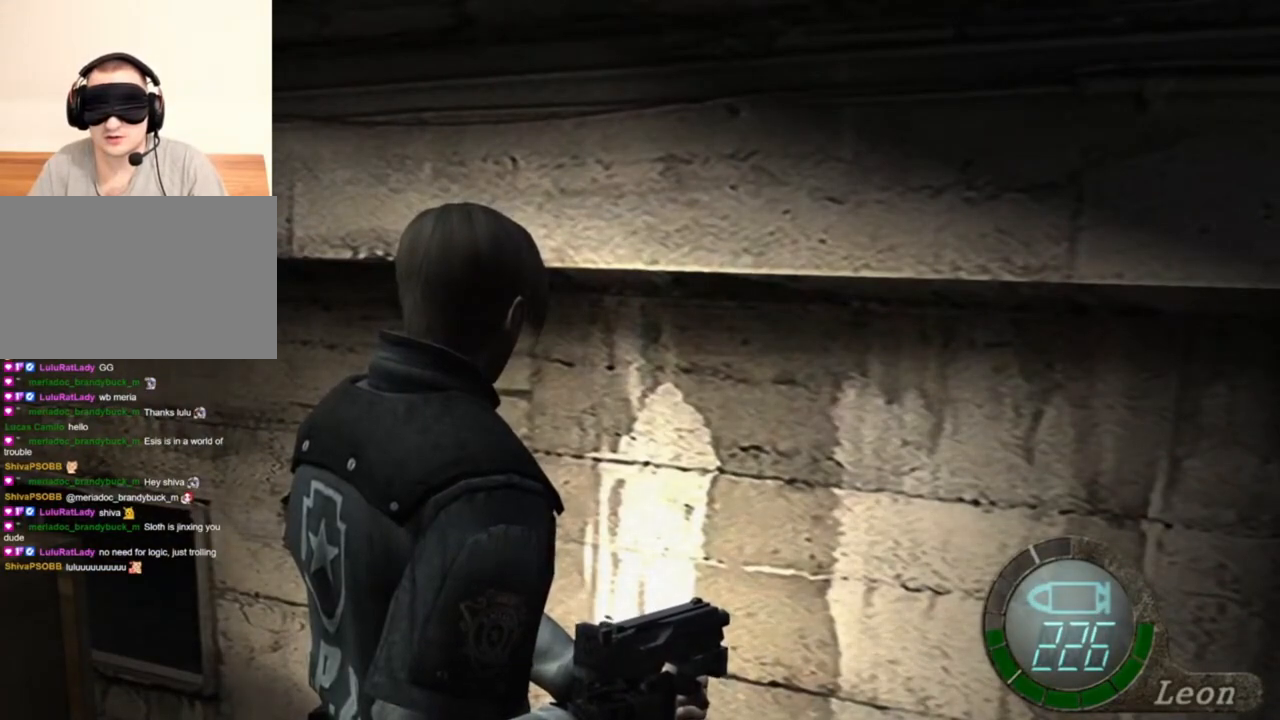
{"keys": [], "mouse": [], "events": []}
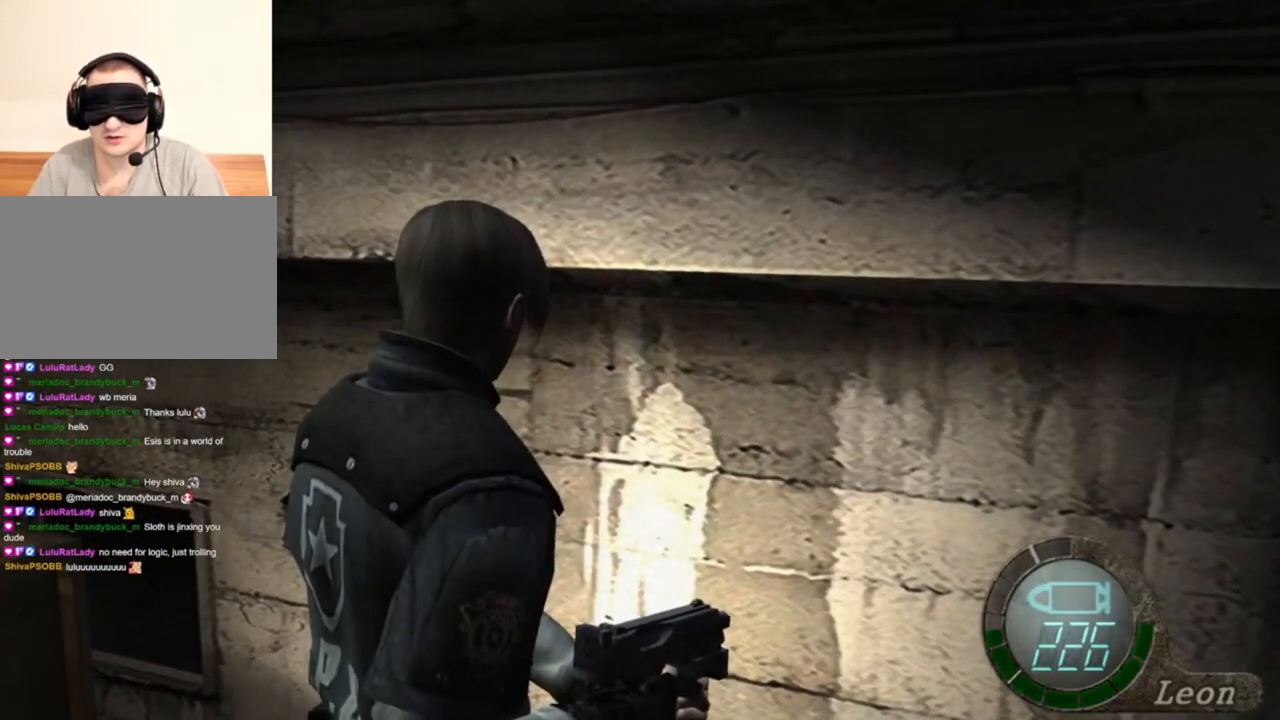
{"keys": [], "mouse": [], "events": []}
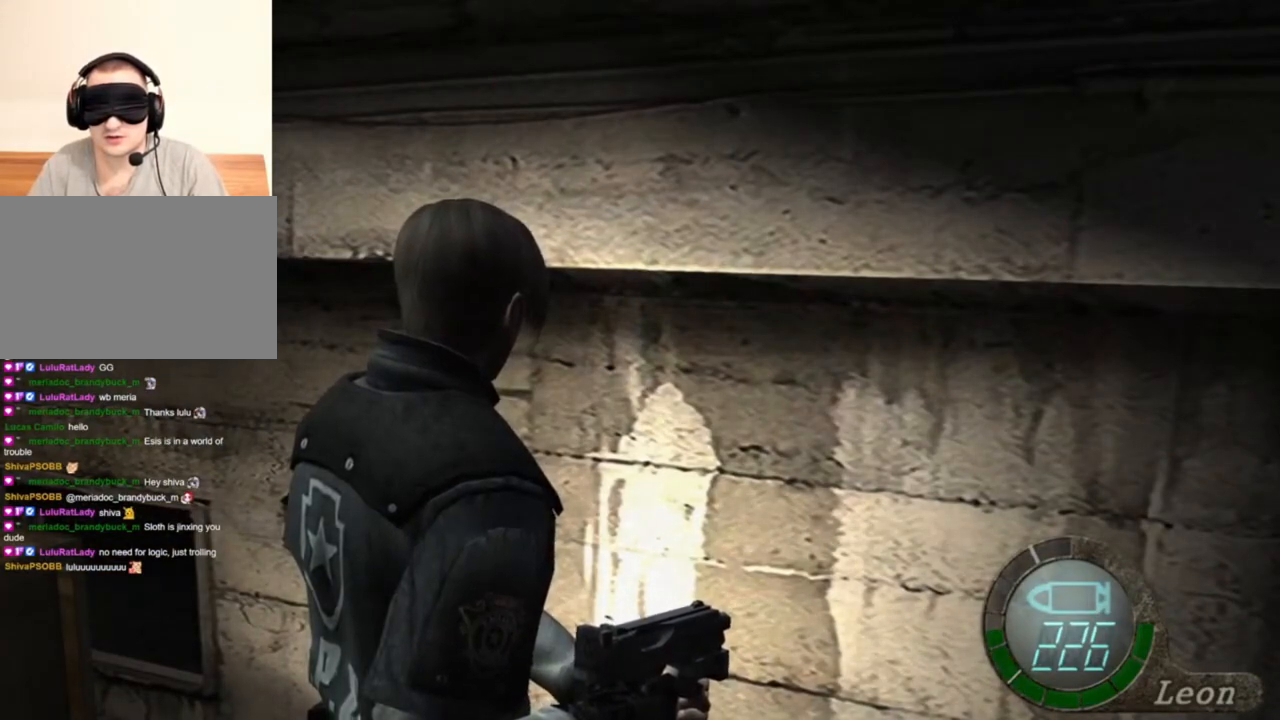
{"keys": ["s", "shift"], "mouse": [], "events": [[200, "s", "down"], [334, "shift", "down"]]}
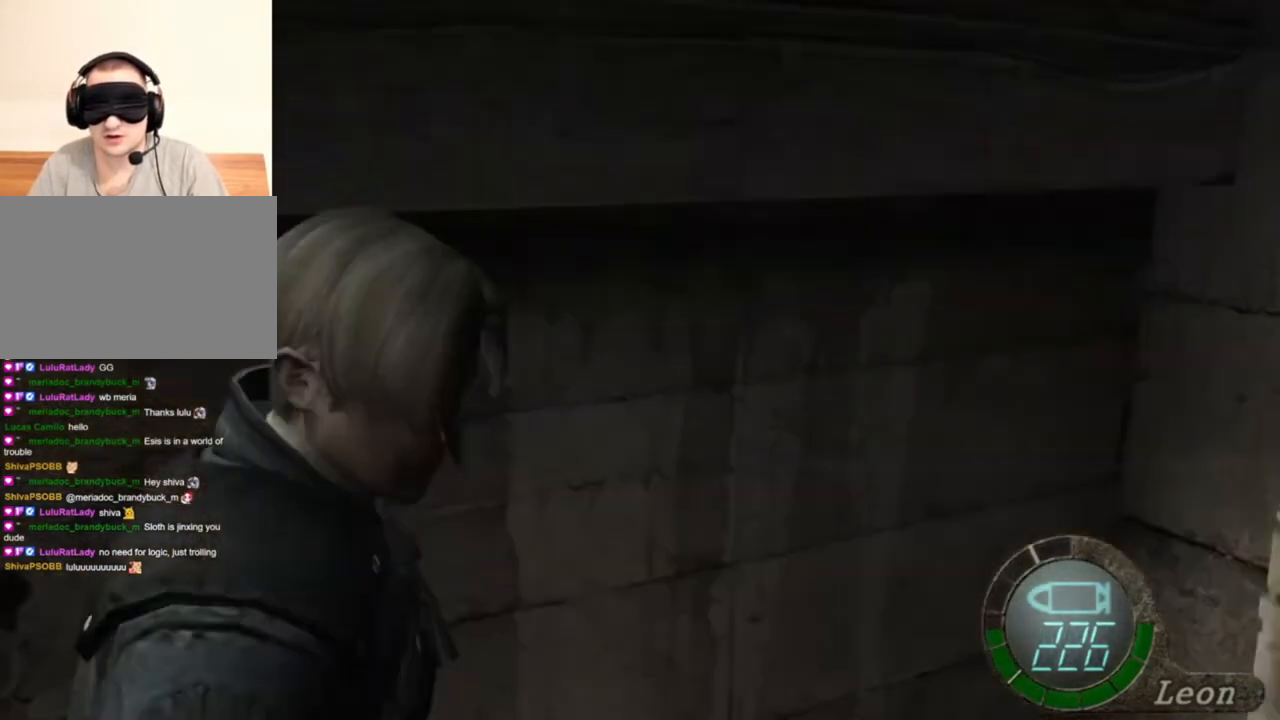
{"keys": [], "mouse": [], "events": [[34, "shift", "up"], [100, "s", "up"]]}